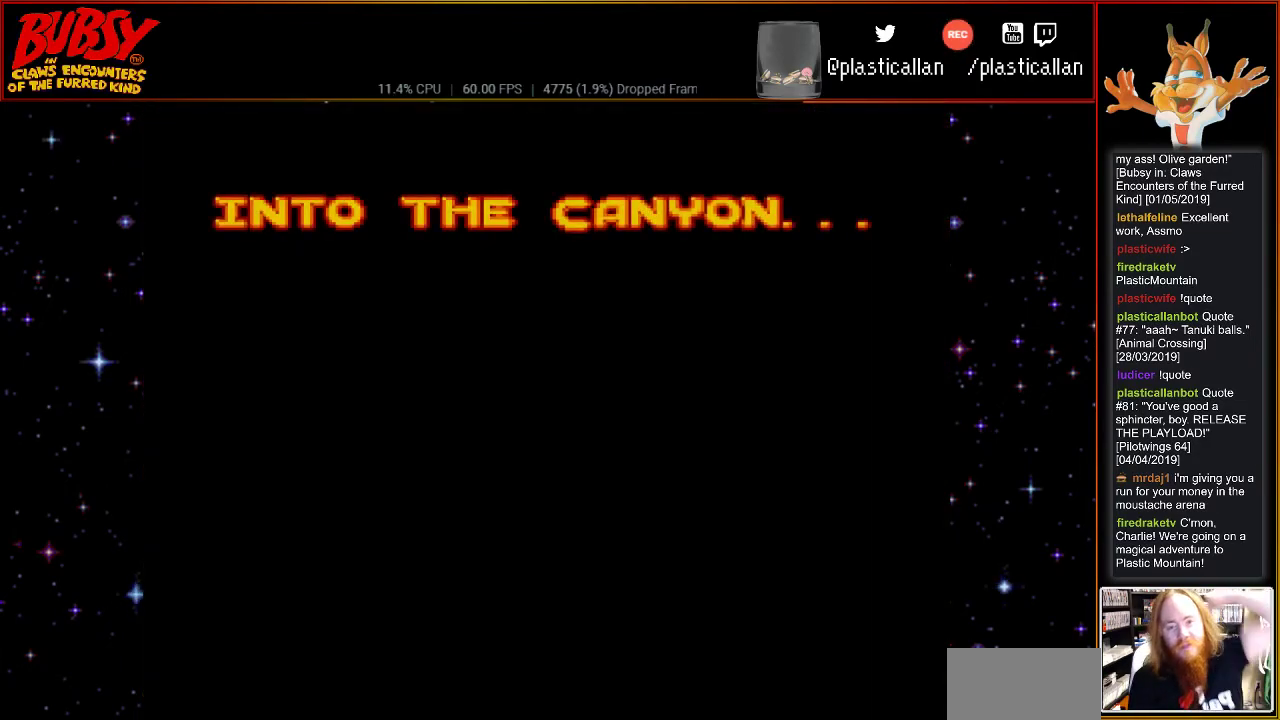
Gameplay with a controller (Nintendo layout); each line is a JSON object with the inputs held at the frame after it. "events" lists button and stick changes between this image and that frame as [ms after this image, input, new state], when the widget could be followed in between. Not read: L1 L3 R1 R3.
{"buttons": [], "events": []}
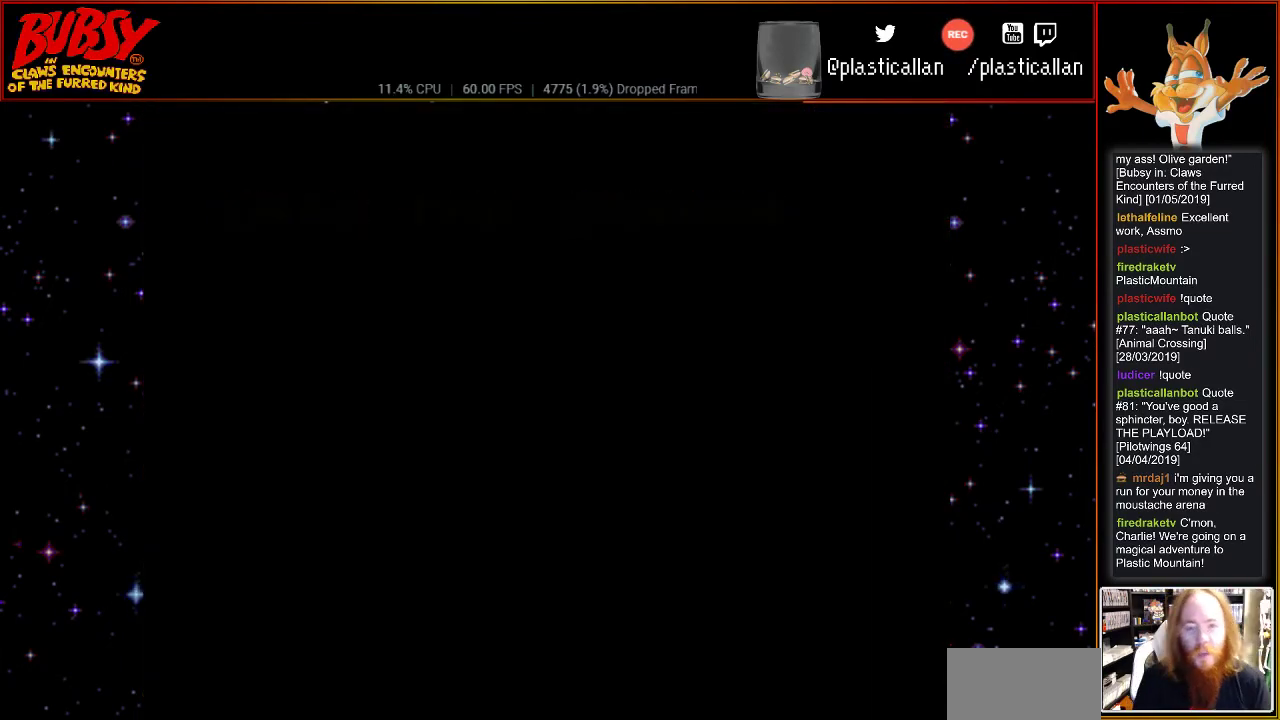
{"buttons": [], "events": []}
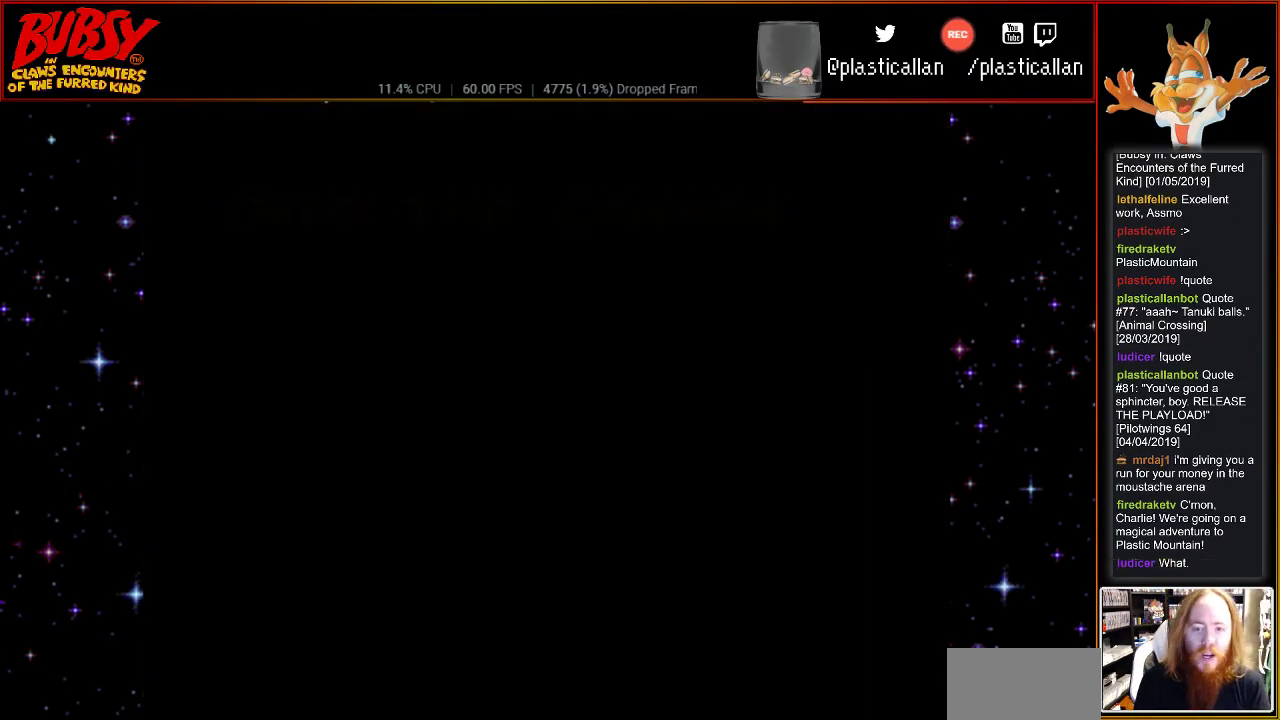
{"buttons": [], "events": []}
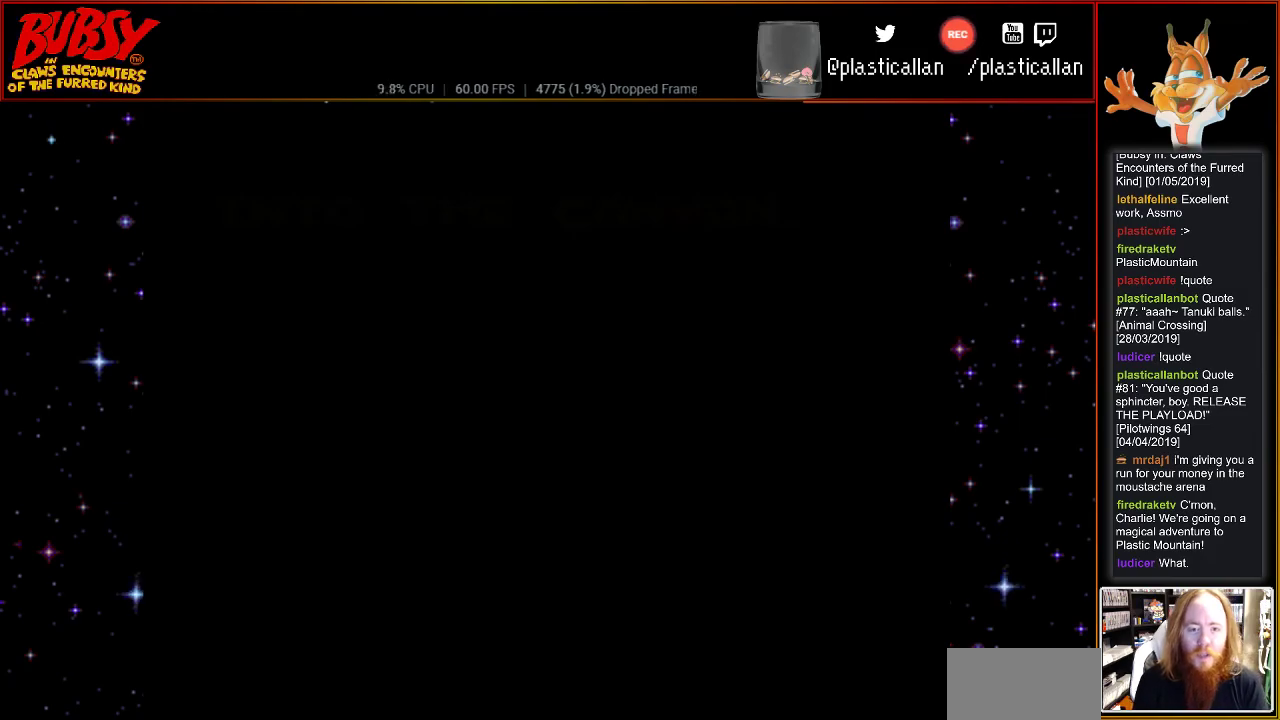
{"buttons": [], "events": []}
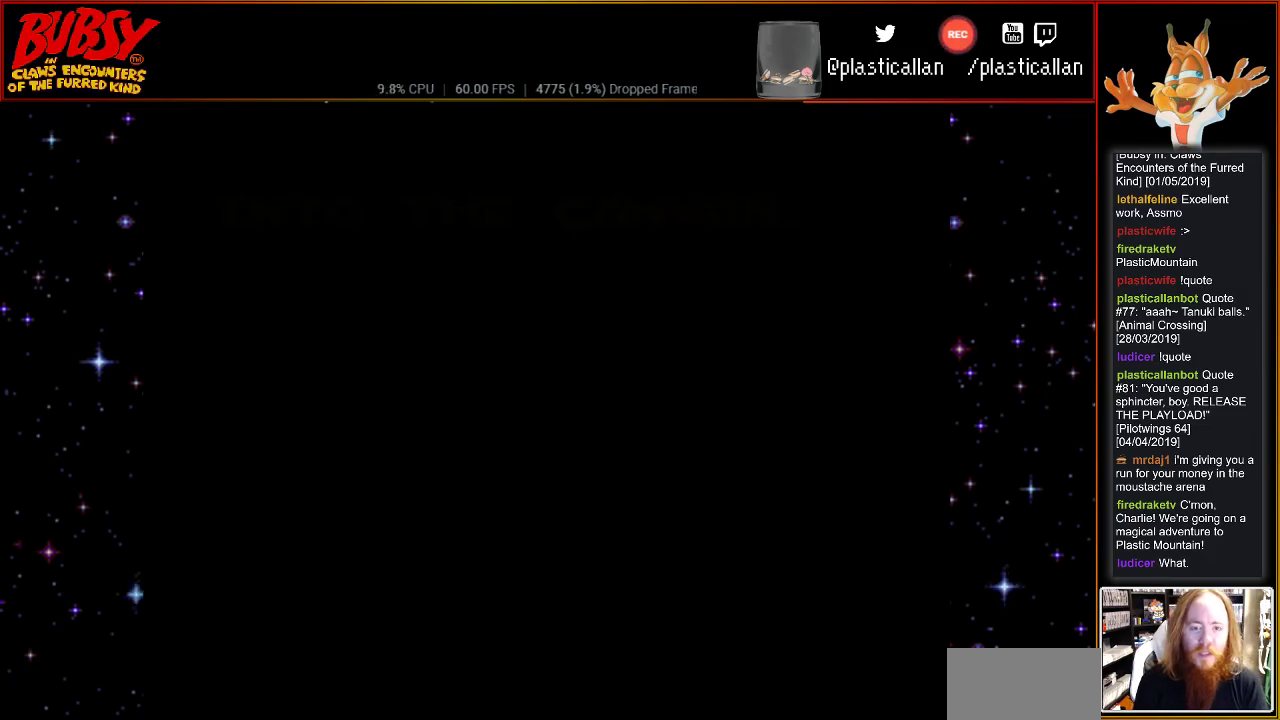
{"buttons": [], "events": []}
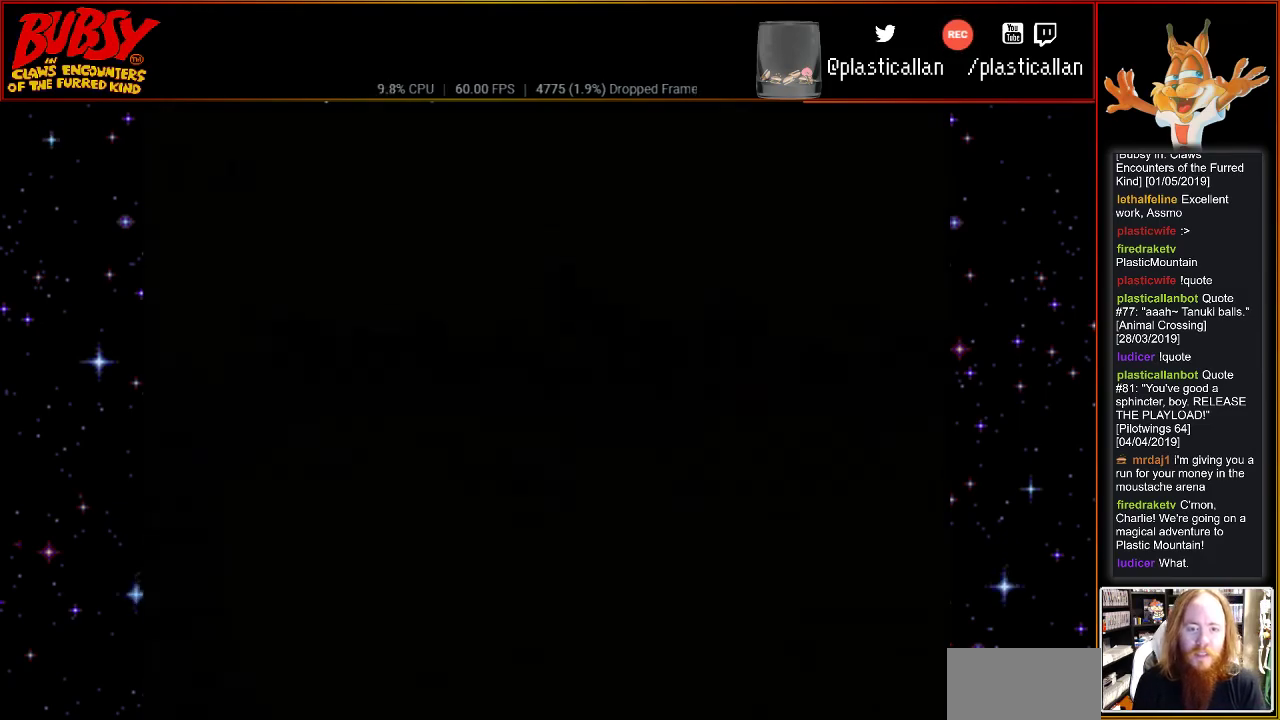
{"buttons": ["DPAD_RIGHT"], "events": [[400, "DPAD_RIGHT", "down"]]}
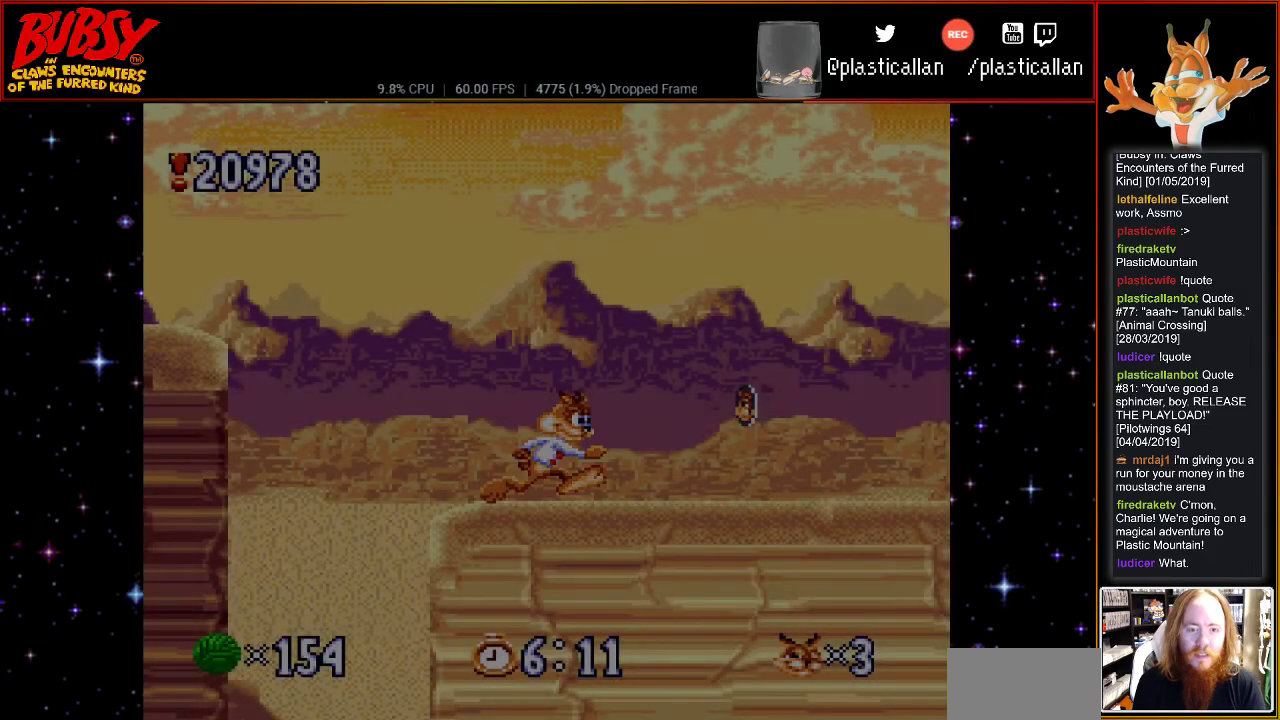
{"buttons": ["DPAD_RIGHT"], "events": []}
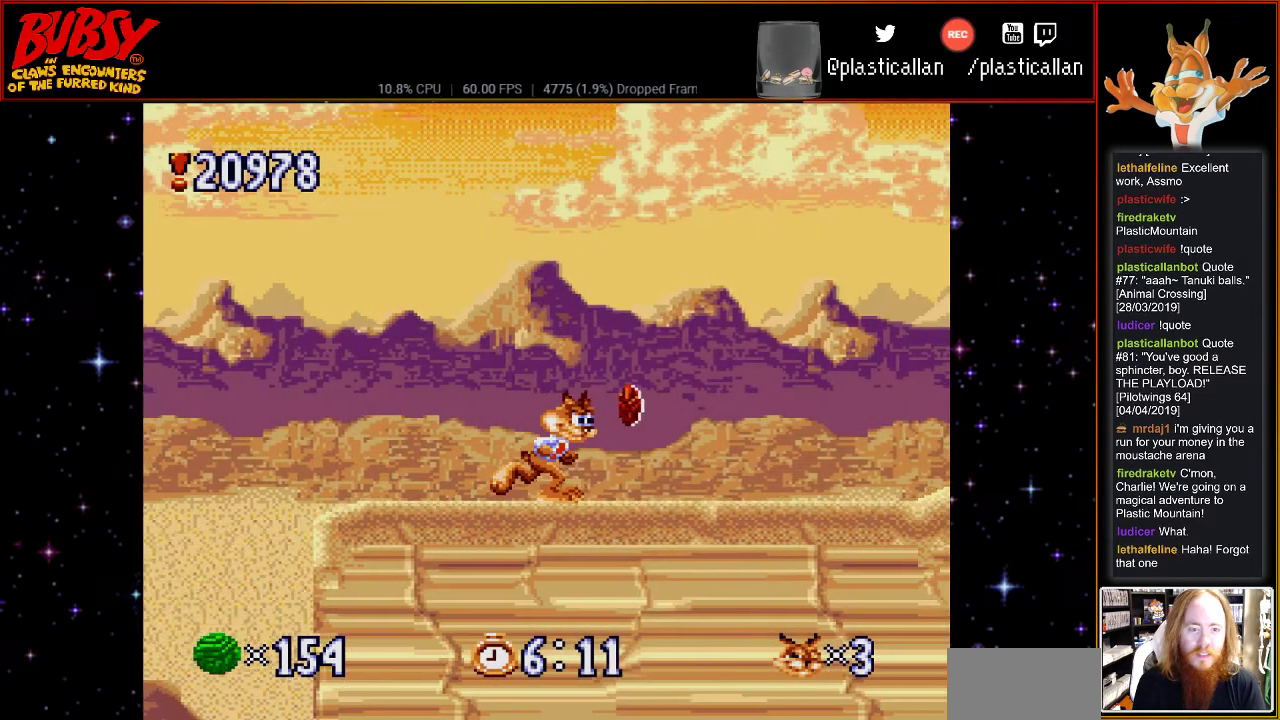
{"buttons": ["DPAD_RIGHT"], "events": [[250, "DPAD_RIGHT", "up"], [467, "DPAD_RIGHT", "down"]]}
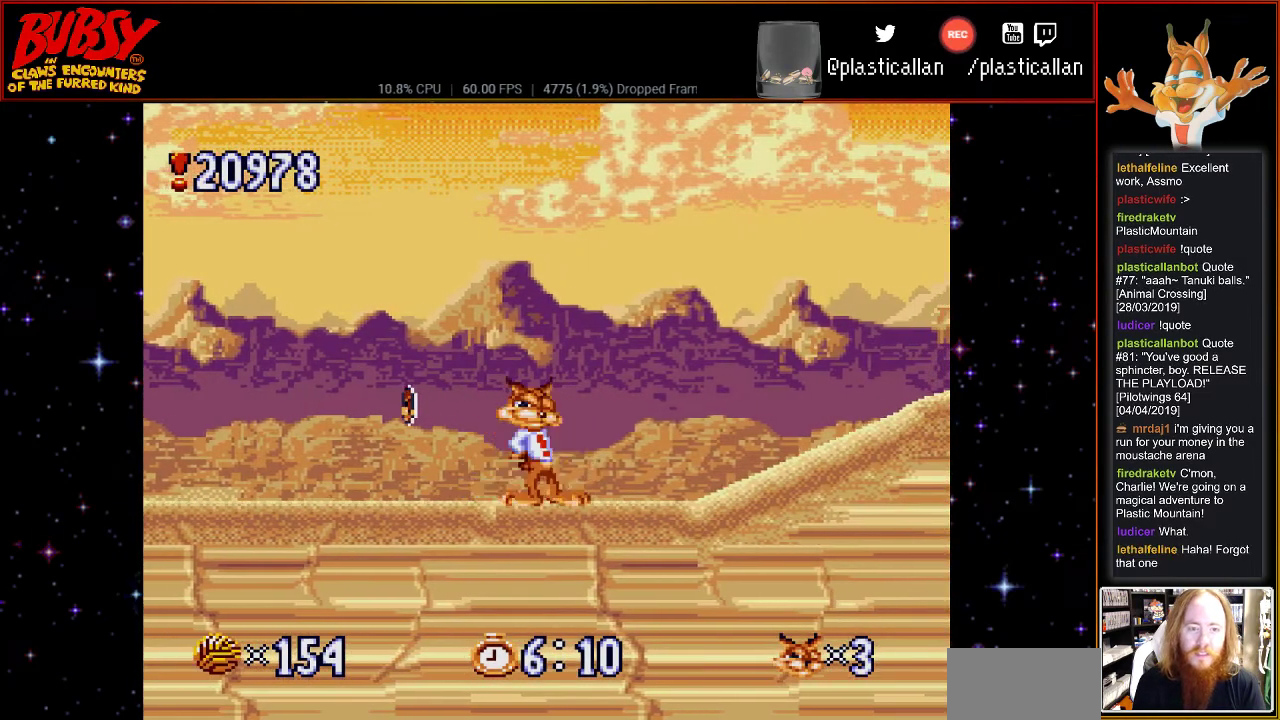
{"buttons": ["DPAD_RIGHT"], "events": []}
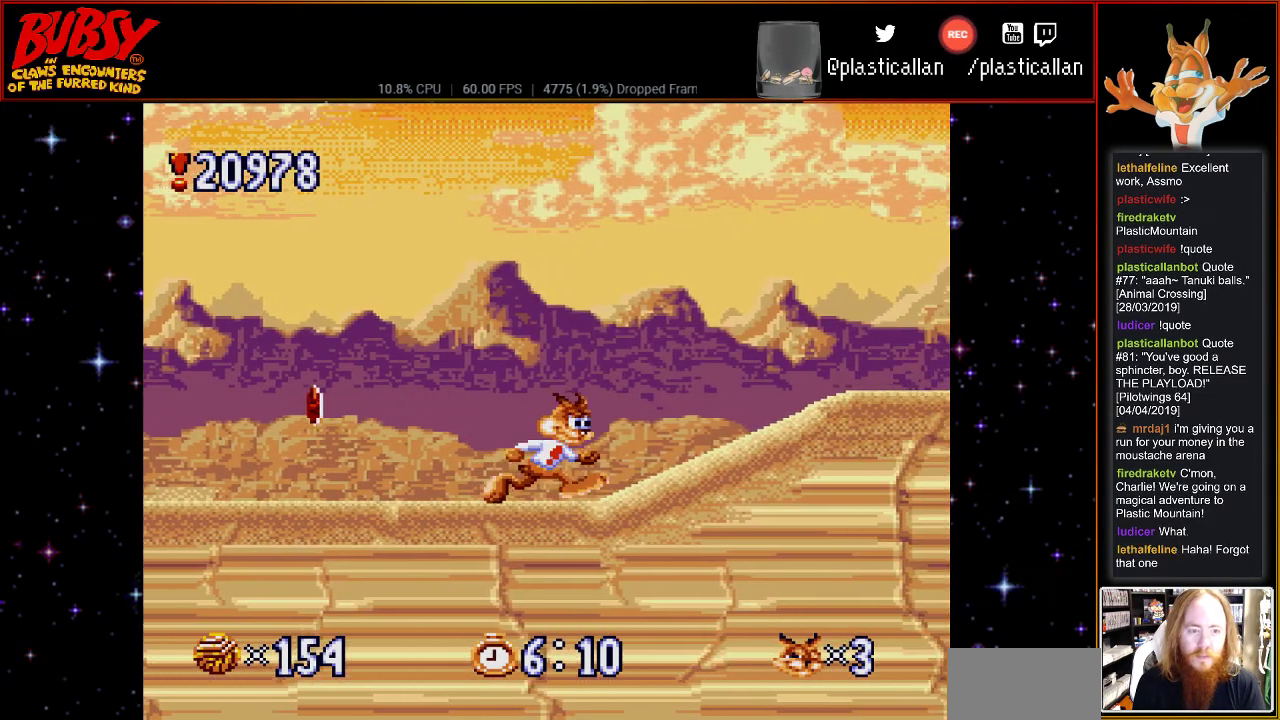
{"buttons": [], "events": [[500, "DPAD_RIGHT", "up"]]}
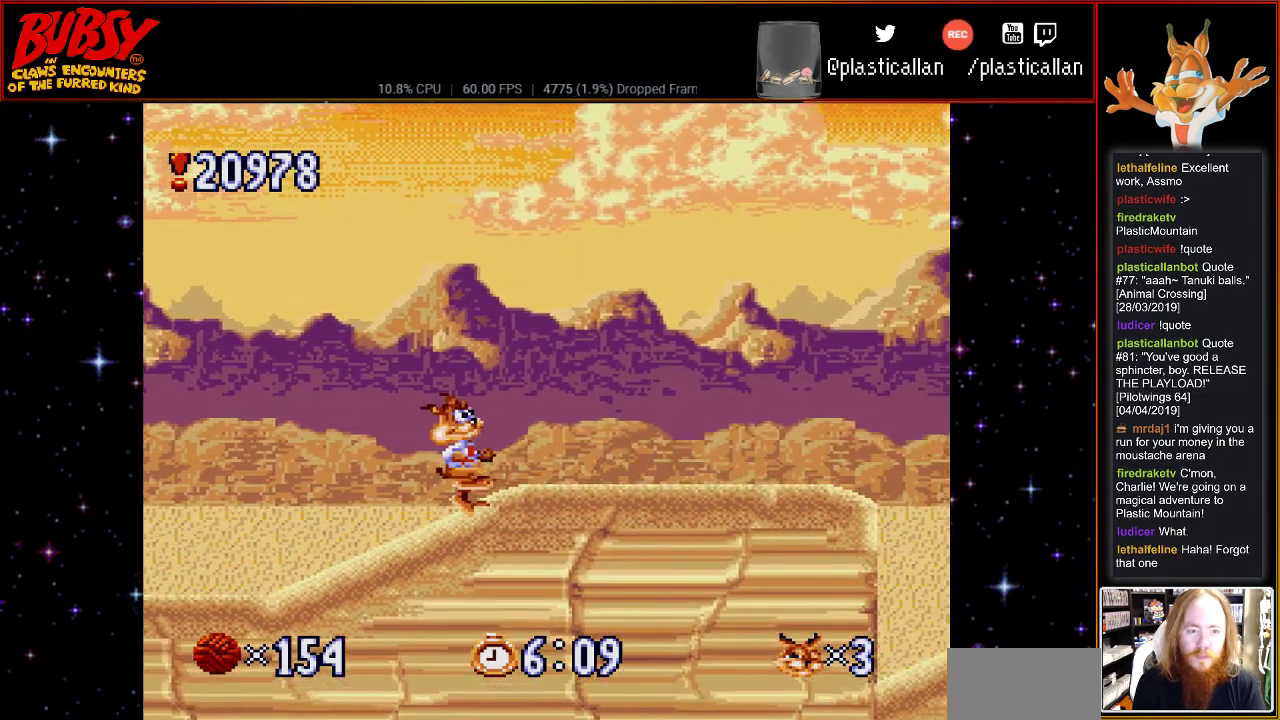
{"buttons": ["DPAD_RIGHT"], "events": [[217, "DPAD_RIGHT", "down"]]}
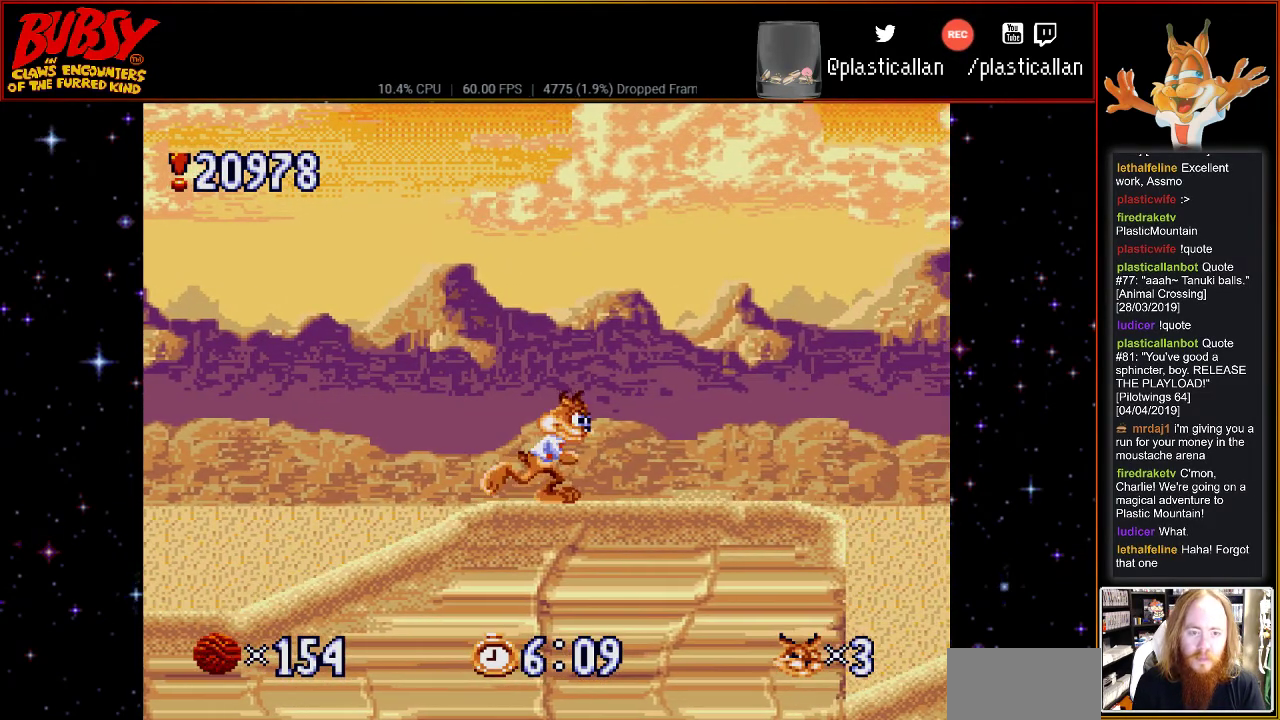
{"buttons": [], "events": [[367, "DPAD_RIGHT", "up"]]}
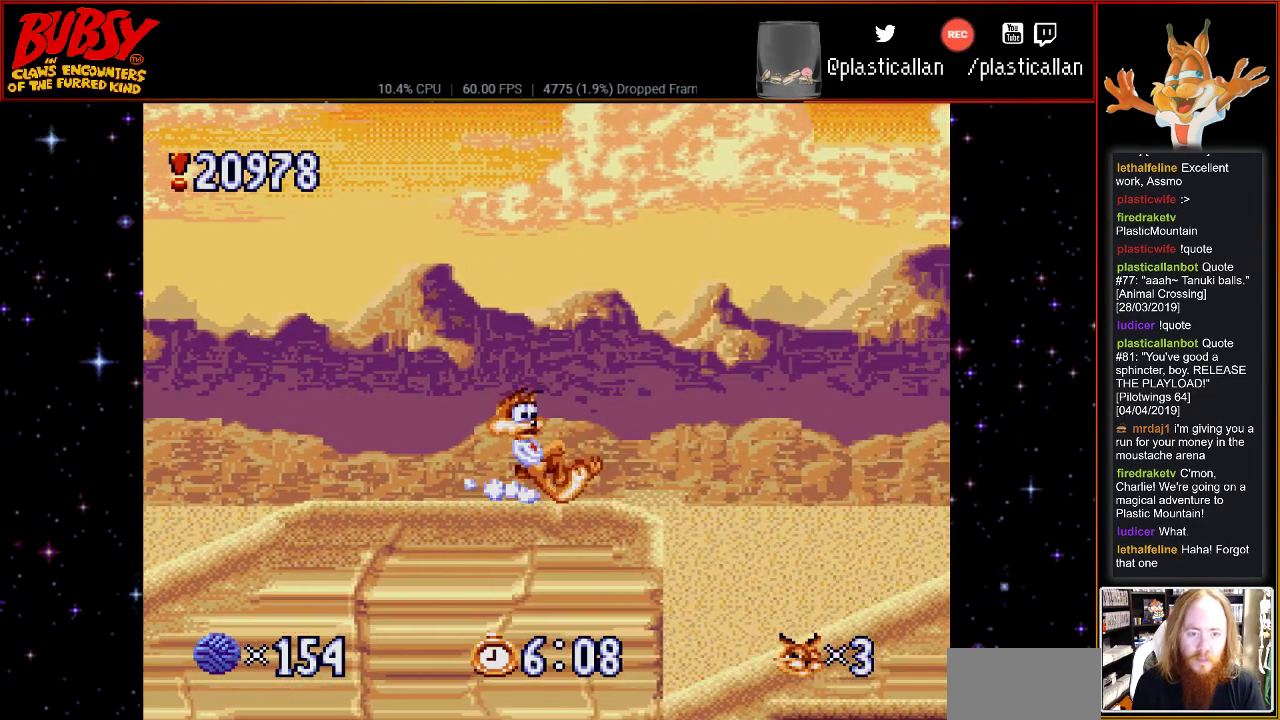
{"buttons": ["DPAD_RIGHT"], "events": [[217, "DPAD_RIGHT", "down"]]}
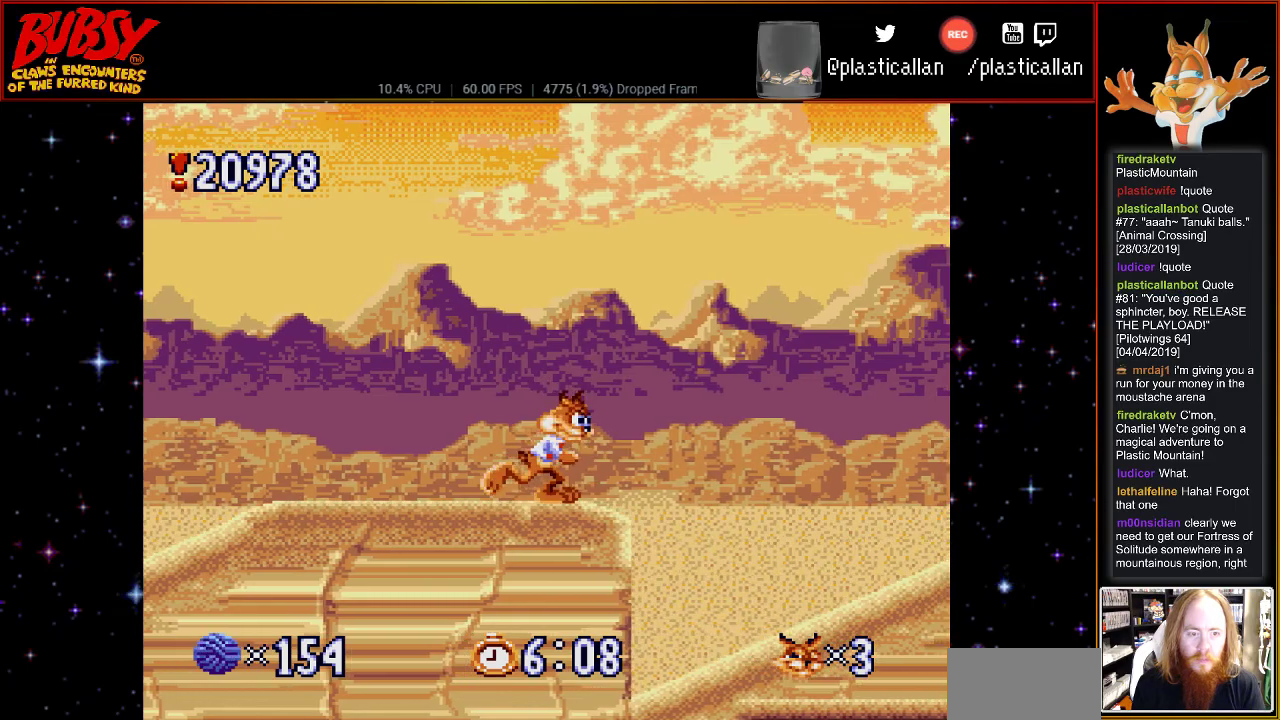
{"buttons": ["DPAD_RIGHT"], "events": []}
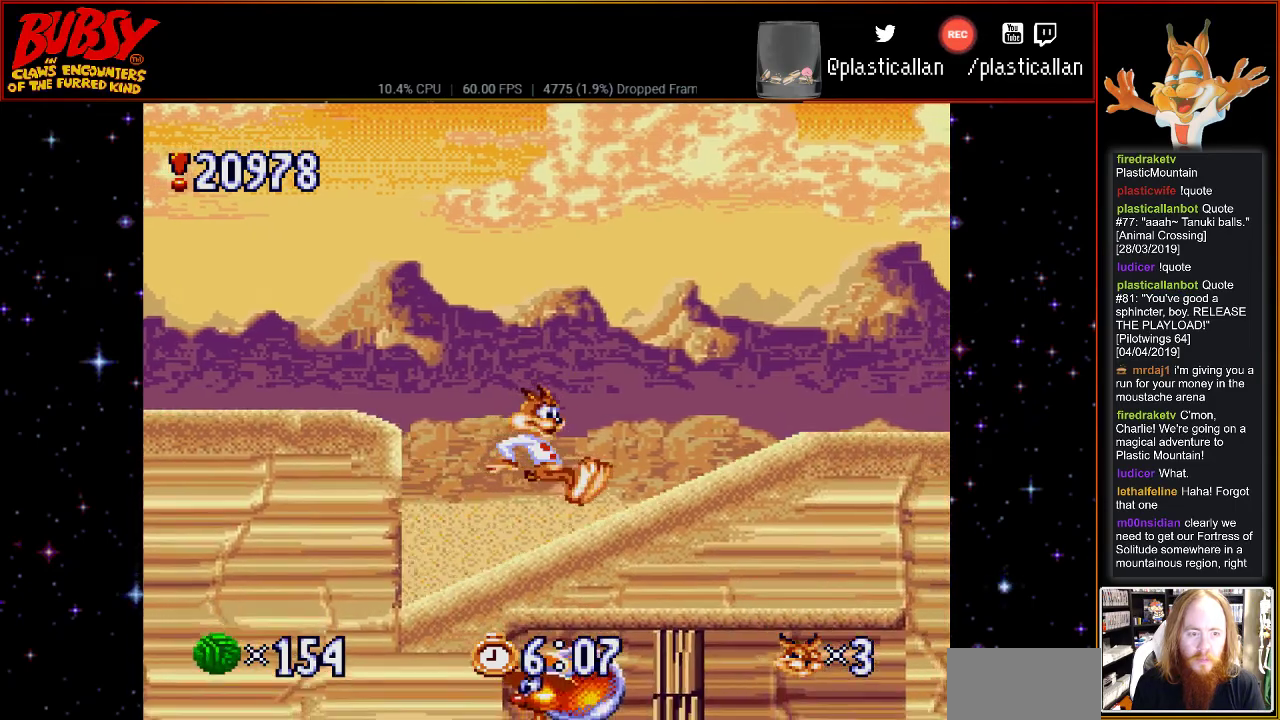
{"buttons": ["DPAD_RIGHT"], "events": [[250, "DPAD_RIGHT", "up"], [367, "DPAD_RIGHT", "down"]]}
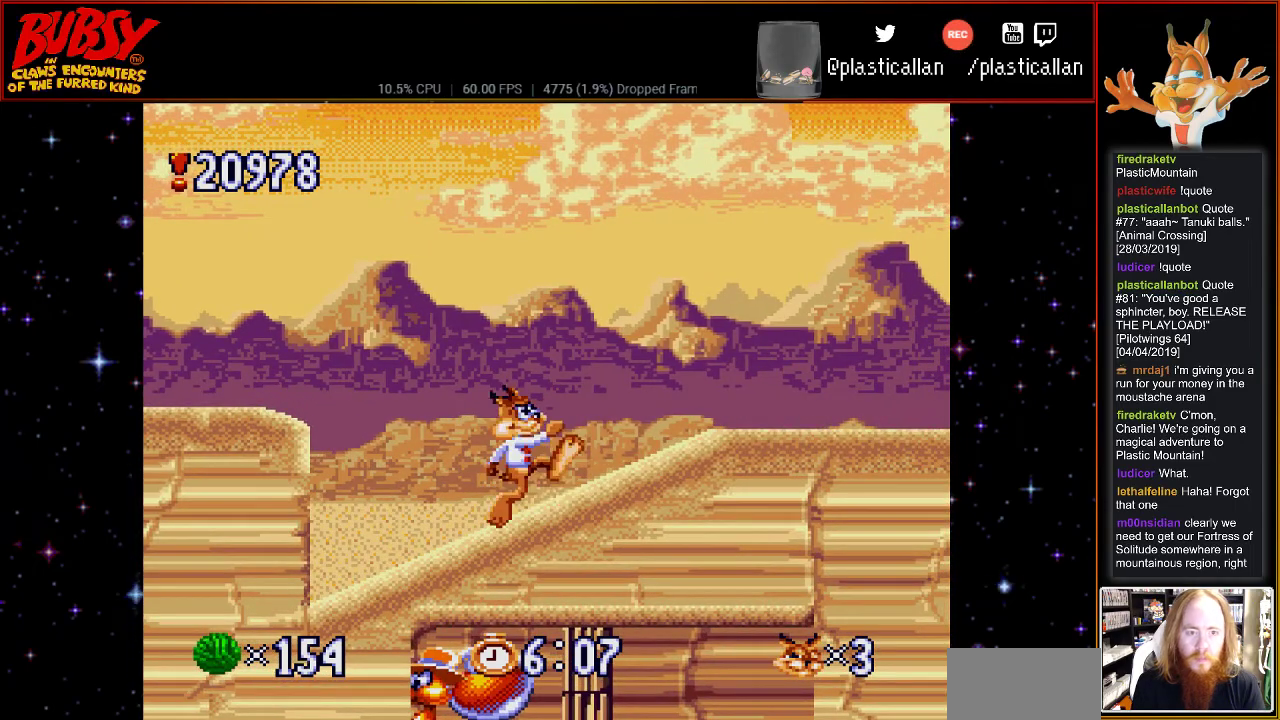
{"buttons": ["DPAD_RIGHT"], "events": []}
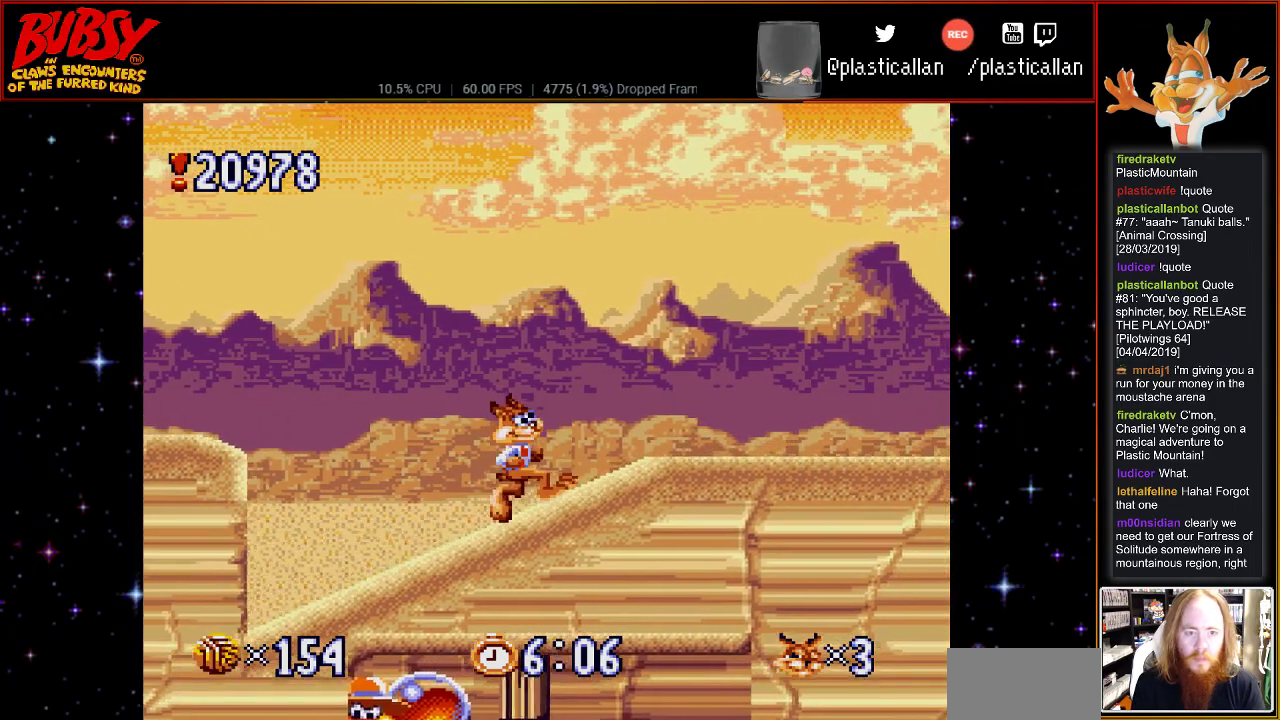
{"buttons": ["DPAD_RIGHT"], "events": []}
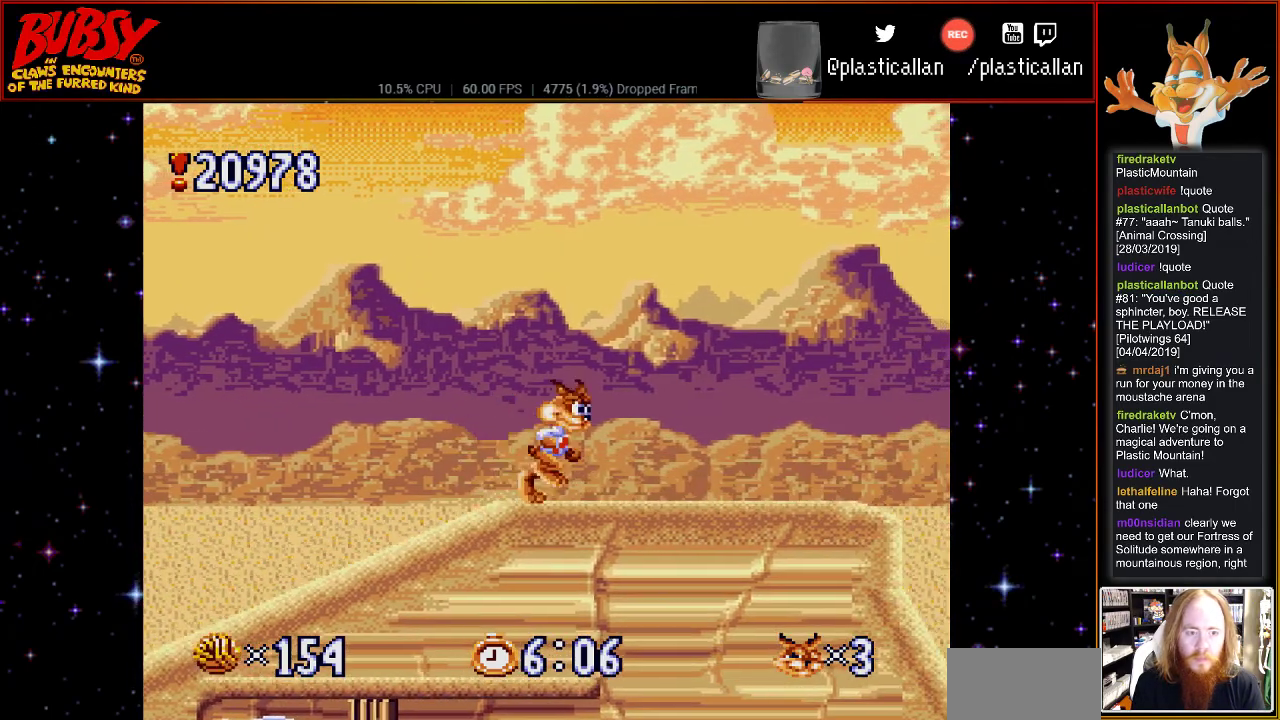
{"buttons": ["DPAD_RIGHT"], "events": [[83, "DPAD_RIGHT", "up"], [250, "DPAD_RIGHT", "down"]]}
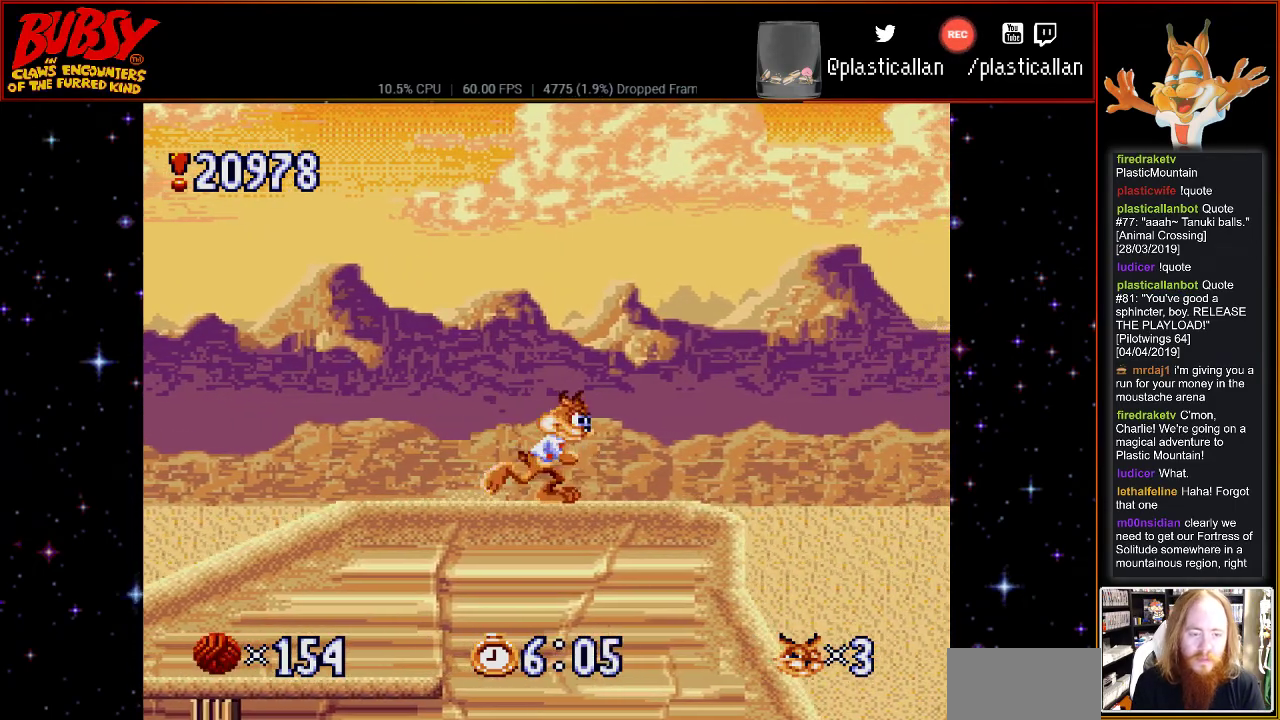
{"buttons": [], "events": [[183, "DPAD_RIGHT", "up"]]}
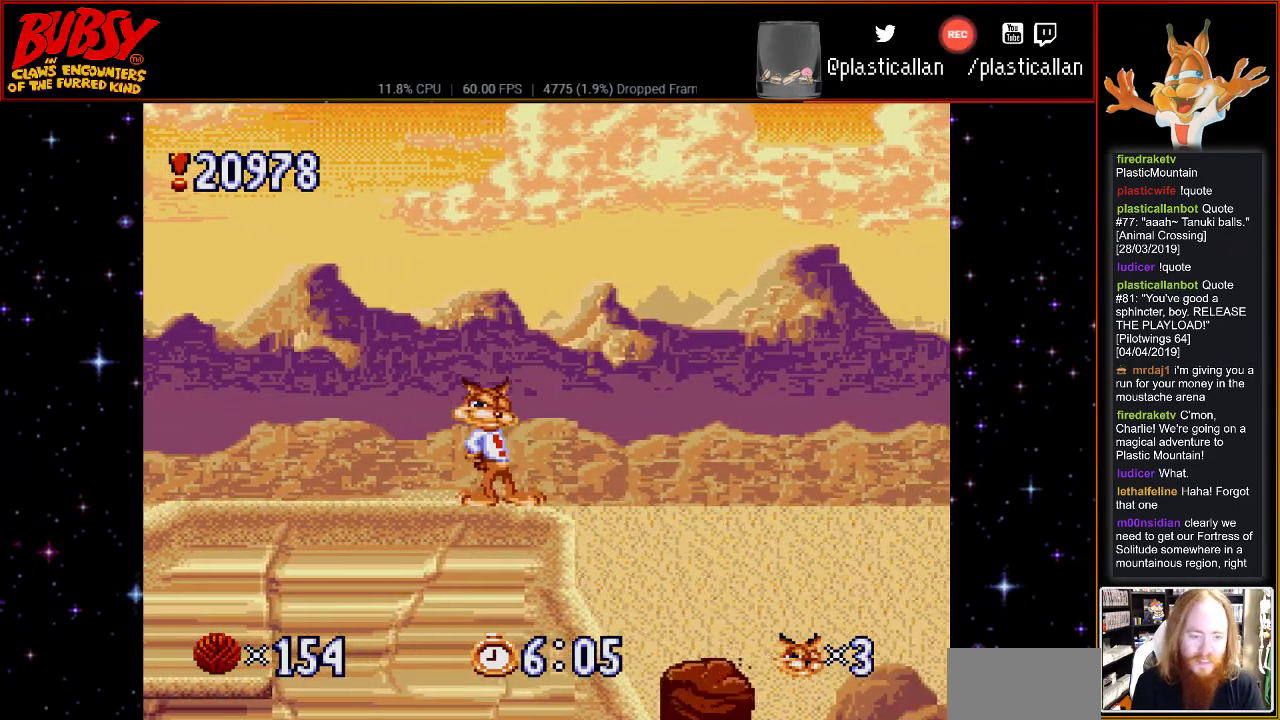
{"buttons": [], "events": []}
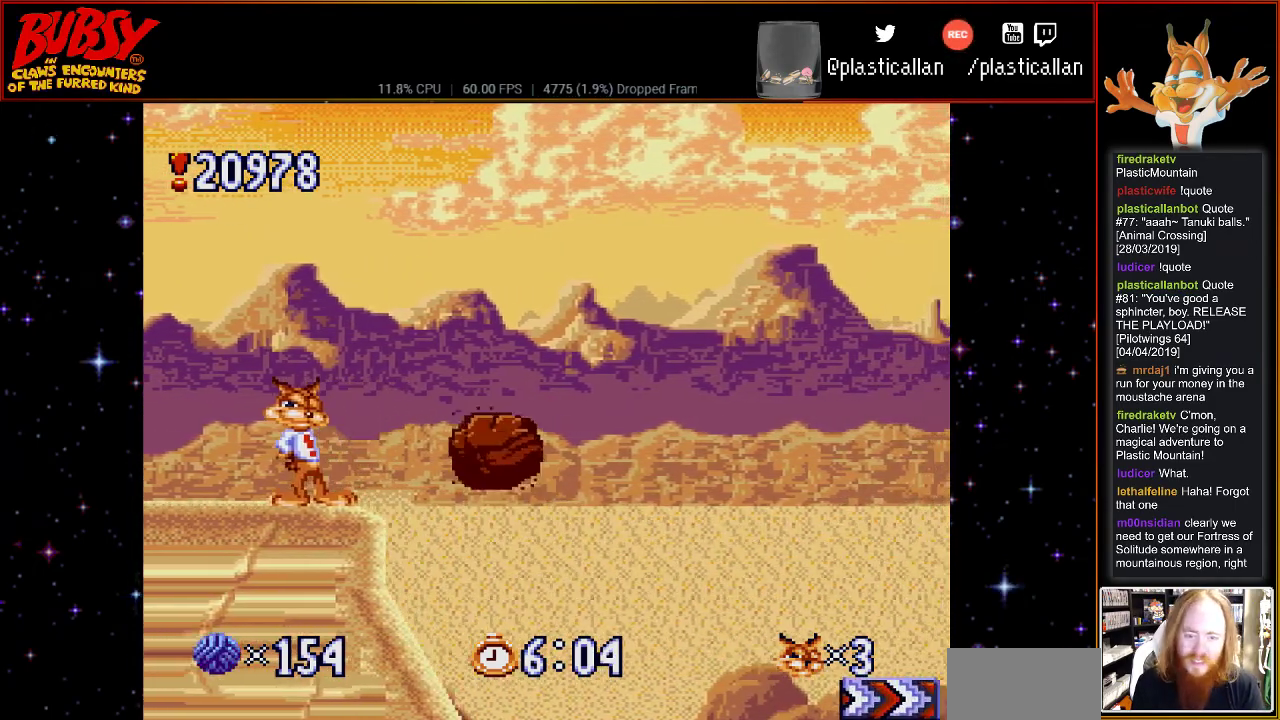
{"buttons": [], "events": []}
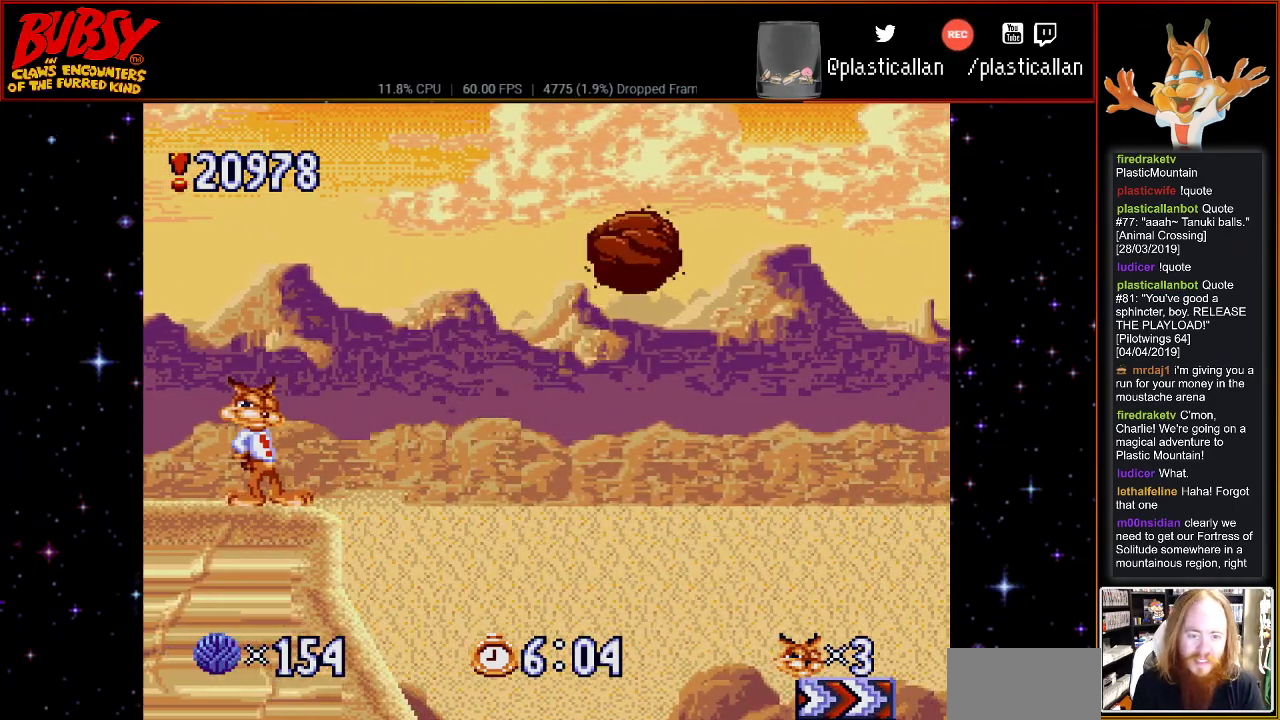
{"buttons": ["B", "DPAD_RIGHT"], "events": [[100, "DPAD_RIGHT", "down"], [333, "B", "down"]]}
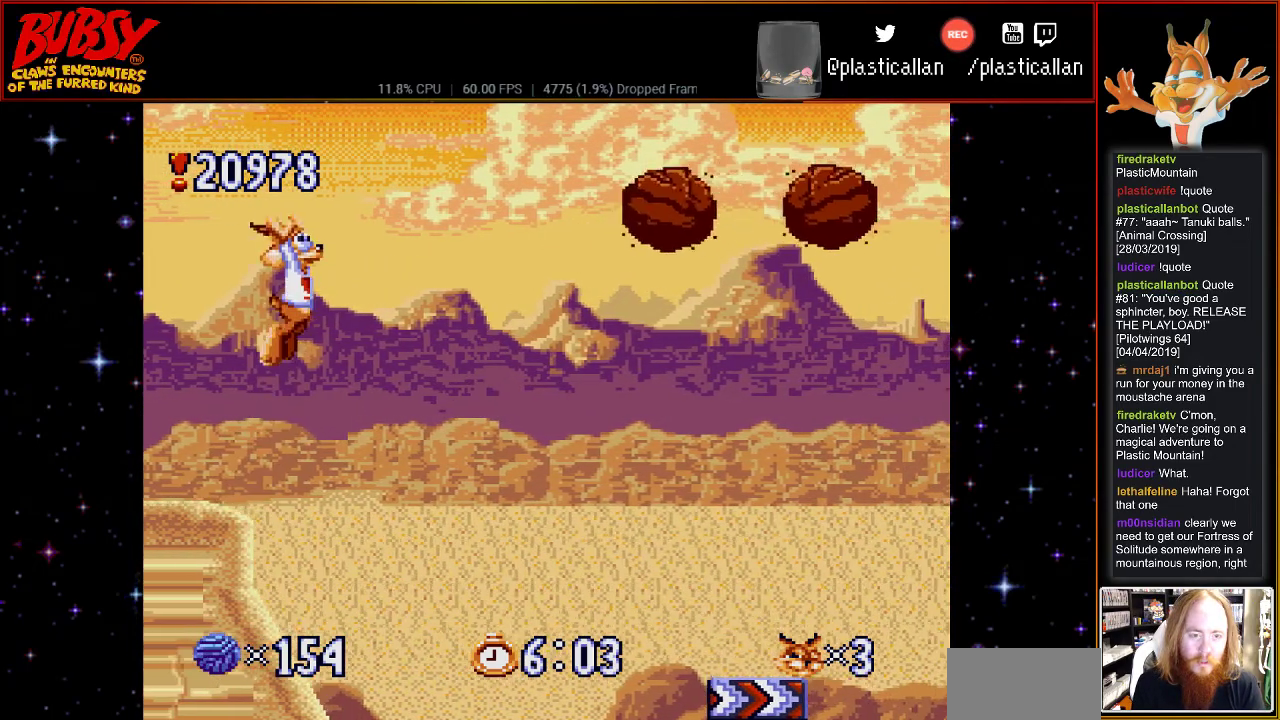
{"buttons": ["B", "DPAD_RIGHT"], "events": [[33, "DPAD_RIGHT", "up"], [283, "DPAD_RIGHT", "down"]]}
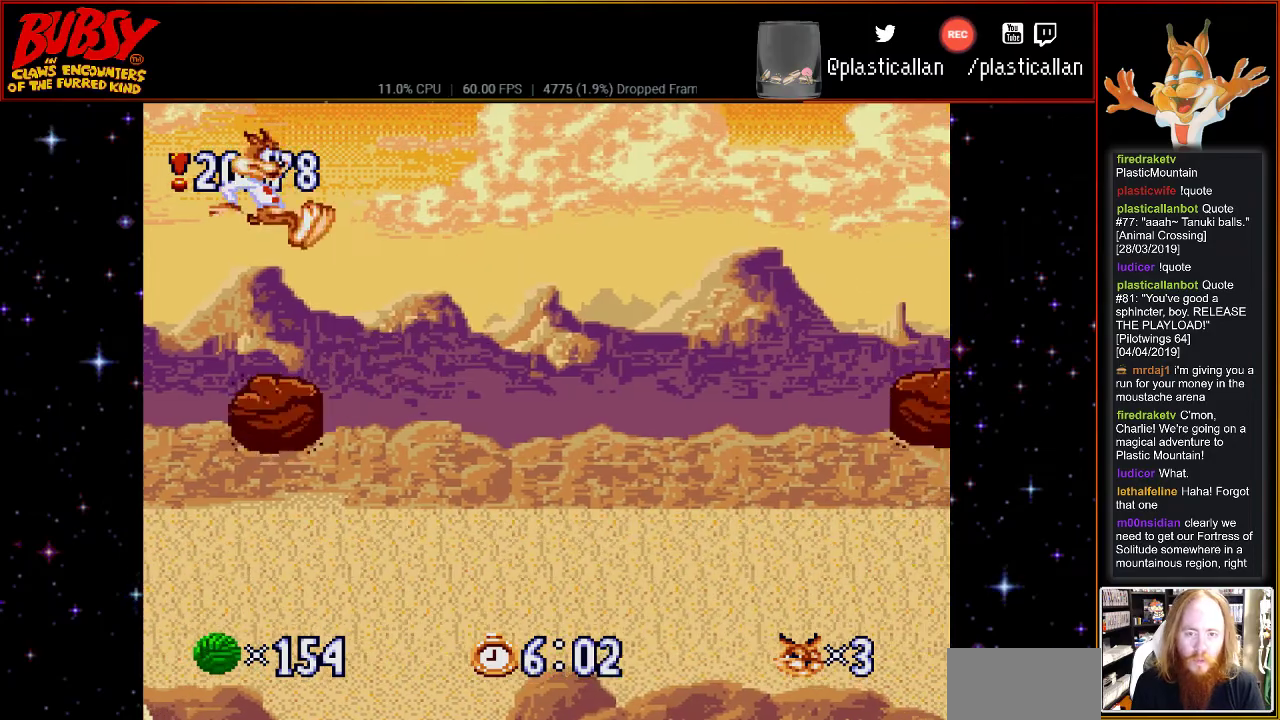
{"buttons": ["DPAD_RIGHT"], "events": [[33, "Y", "down"], [183, "Y", "up"], [217, "B", "up"]]}
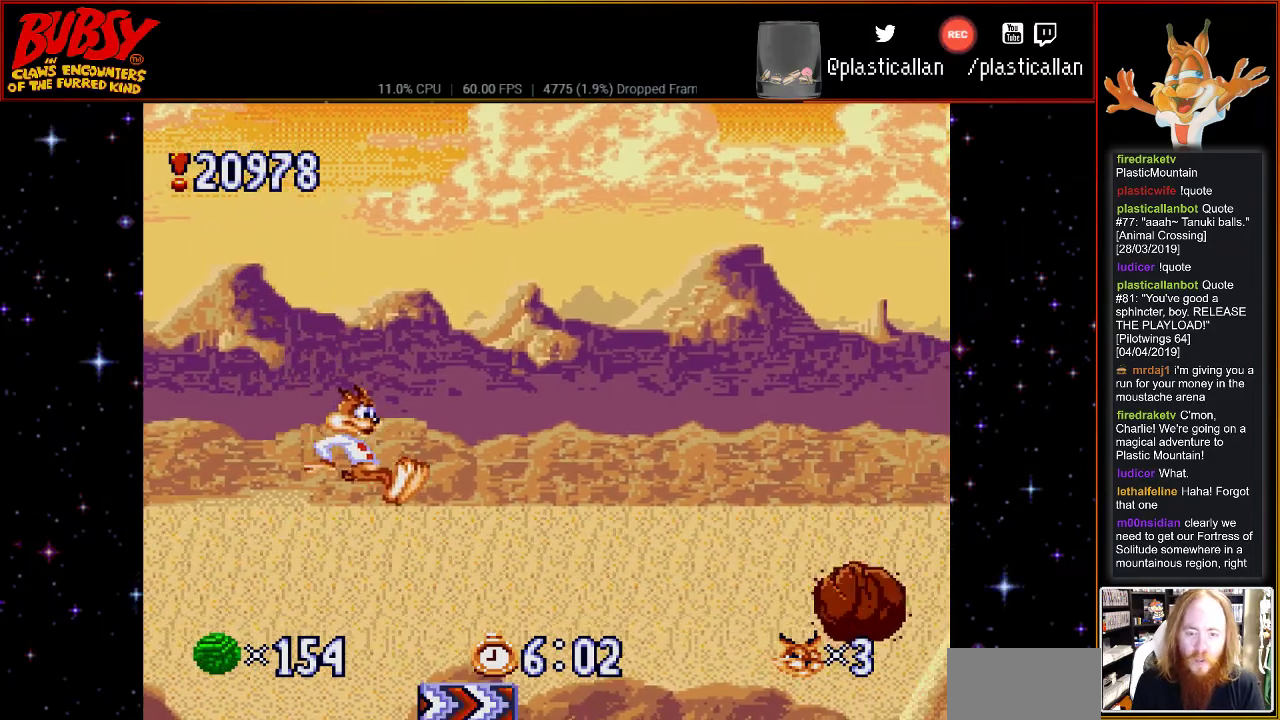
{"buttons": ["B", "DPAD_RIGHT"], "events": [[83, "DPAD_RIGHT", "up"], [317, "DPAD_RIGHT", "down"], [350, "B", "down"]]}
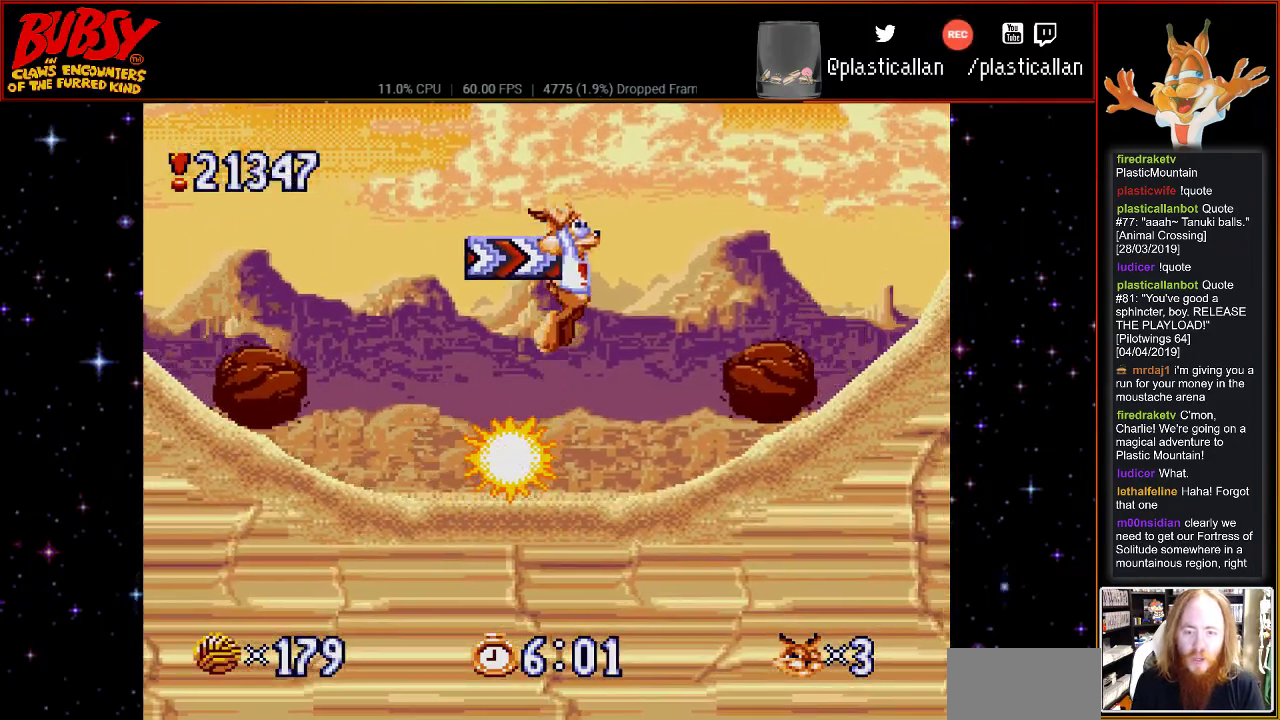
{"buttons": ["DPAD_RIGHT"], "events": [[33, "DPAD_RIGHT", "up"], [83, "DPAD_RIGHT", "down"], [367, "Y", "down"], [400, "B", "up"], [500, "Y", "up"]]}
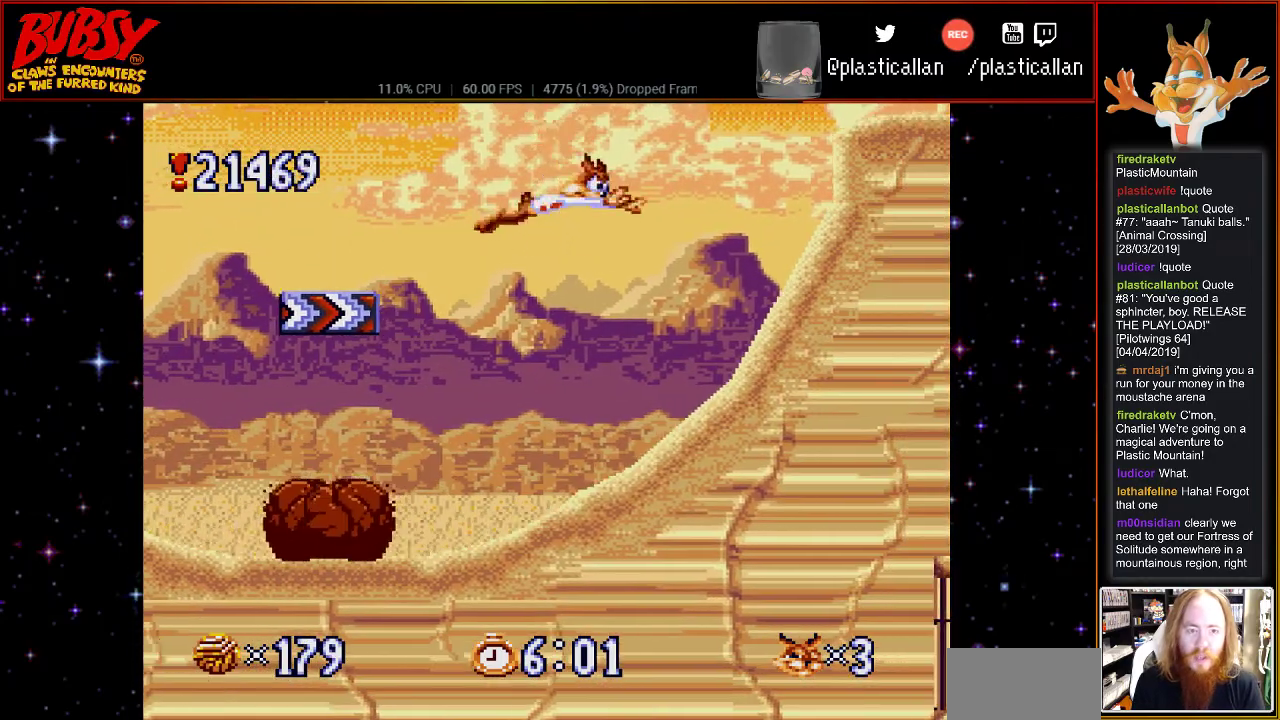
{"buttons": ["B", "DPAD_RIGHT"], "events": [[433, "B", "down"]]}
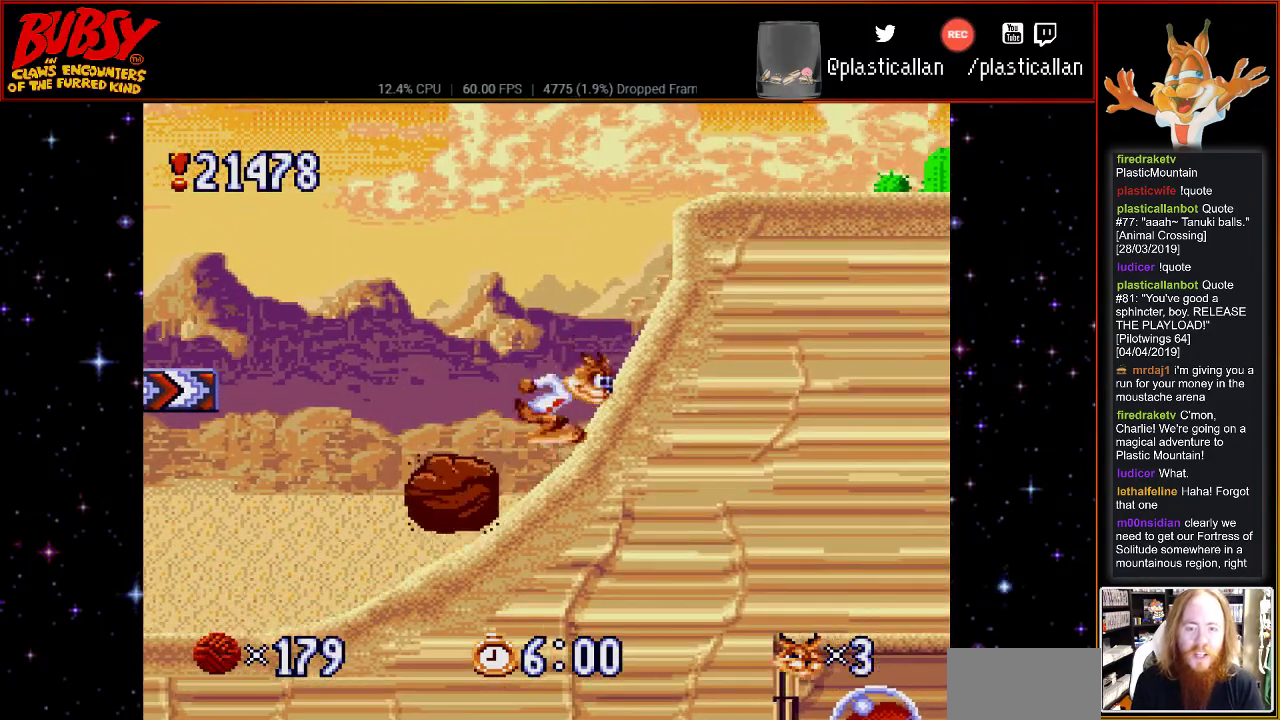
{"buttons": ["B", "Y", "DPAD_LEFT"], "events": [[150, "DPAD_RIGHT", "up"], [183, "DPAD_LEFT", "down"], [233, "DPAD_UP", "down"], [283, "DPAD_UP", "up"], [350, "Y", "down"]]}